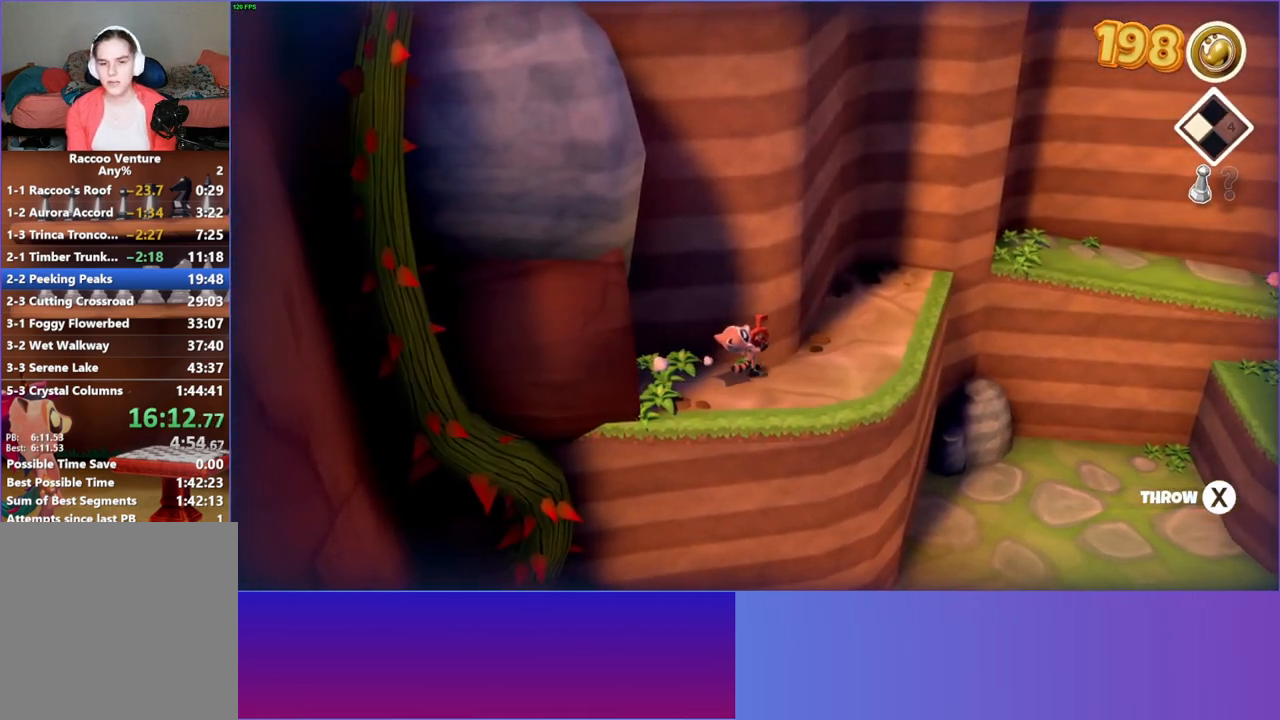
Gameplay with a controller (Xbox layout); each line is a JSON object with the inputs held at the frame after it. "events" lists button and stick changes between this image and that frame as [ms after this image, input, new state], when the widget could be followed in between. Not read: L3 R3.
{"buttons": [], "left_stick": "up", "right_stick": "center", "events": [[217, "left_stick", "up"]]}
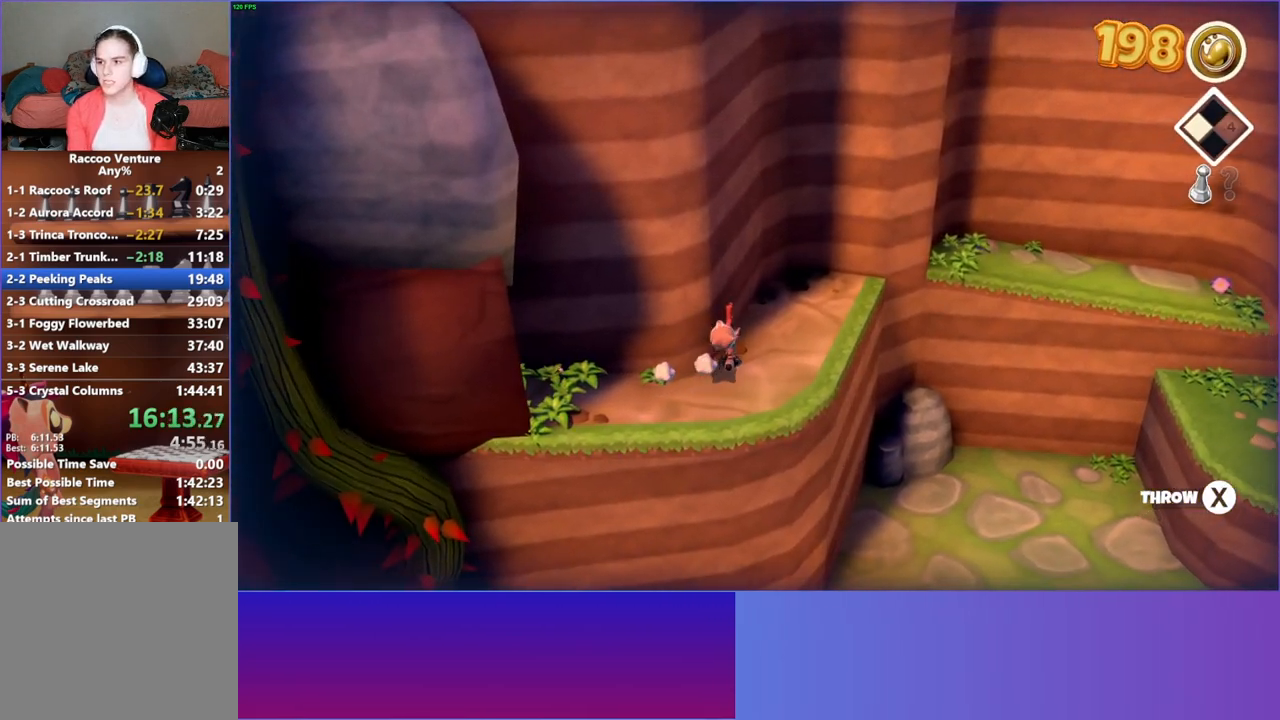
{"buttons": [], "left_stick": "right", "right_stick": "center", "events": [[217, "left_stick", "up-right"], [317, "left_stick", "right"]]}
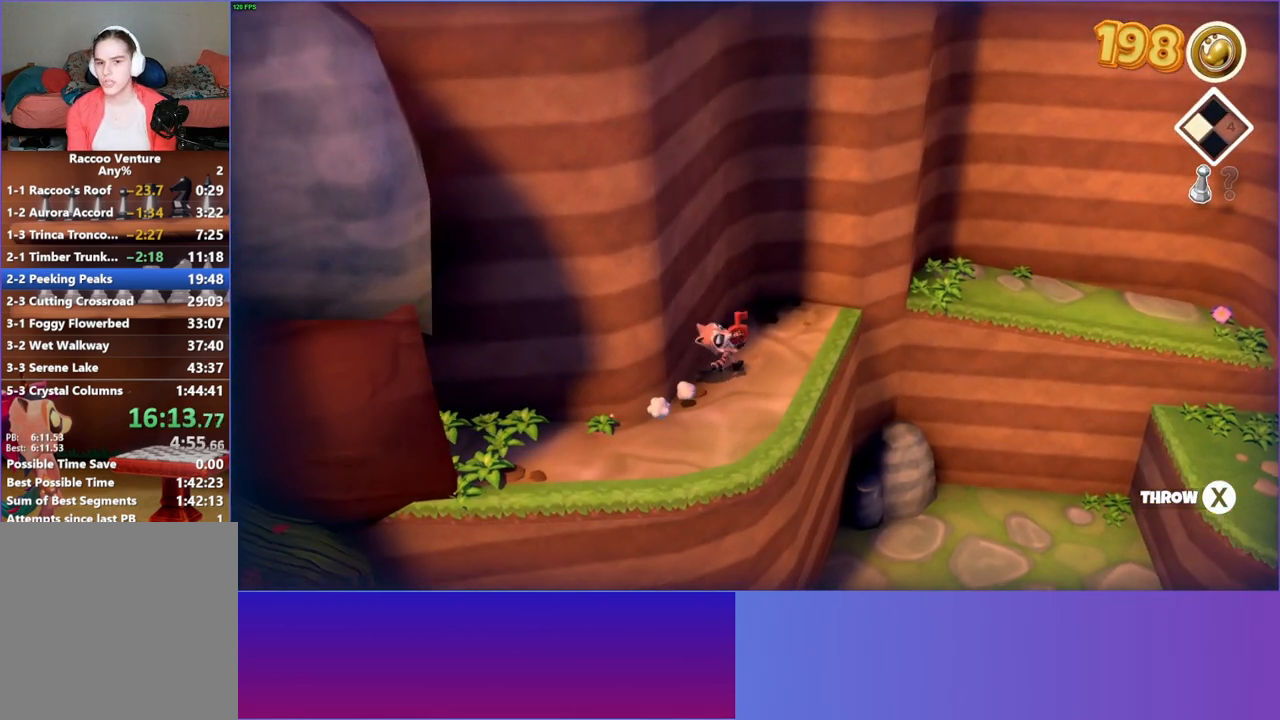
{"buttons": [], "left_stick": "right", "right_stick": "center", "events": [[250, "X", "down"], [400, "X", "up"]]}
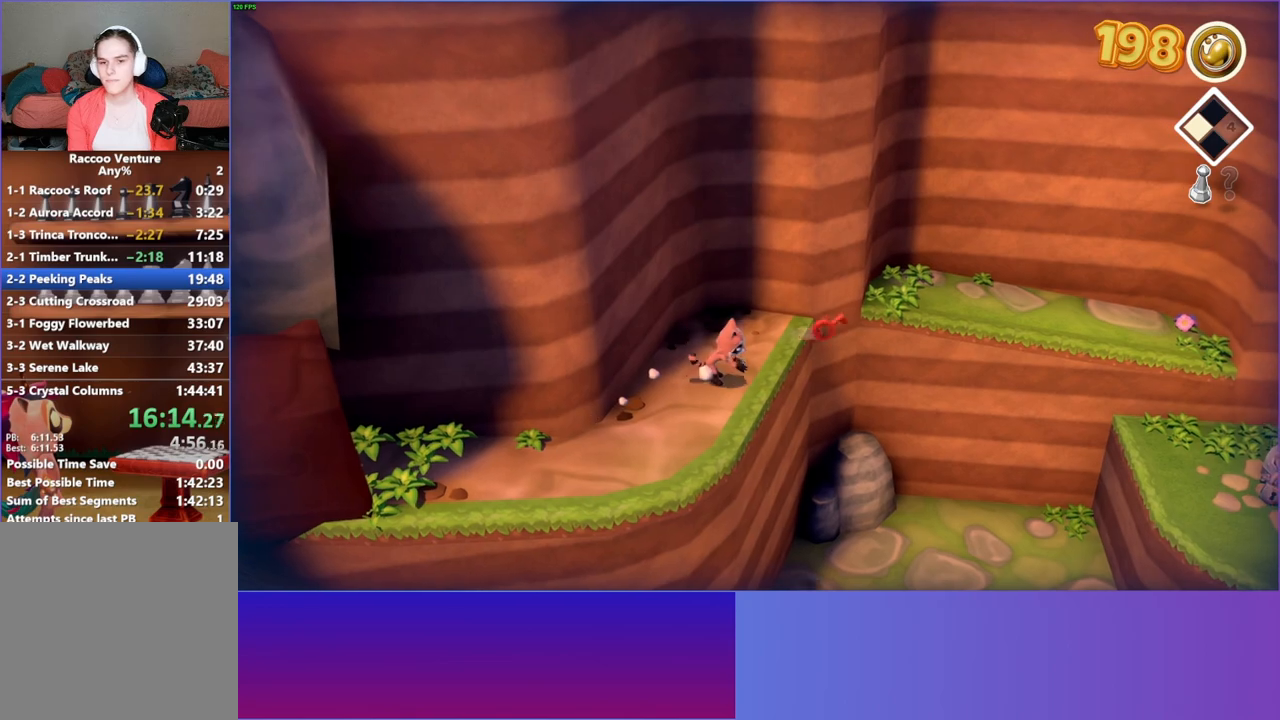
{"buttons": [], "left_stick": "right", "right_stick": "center", "events": []}
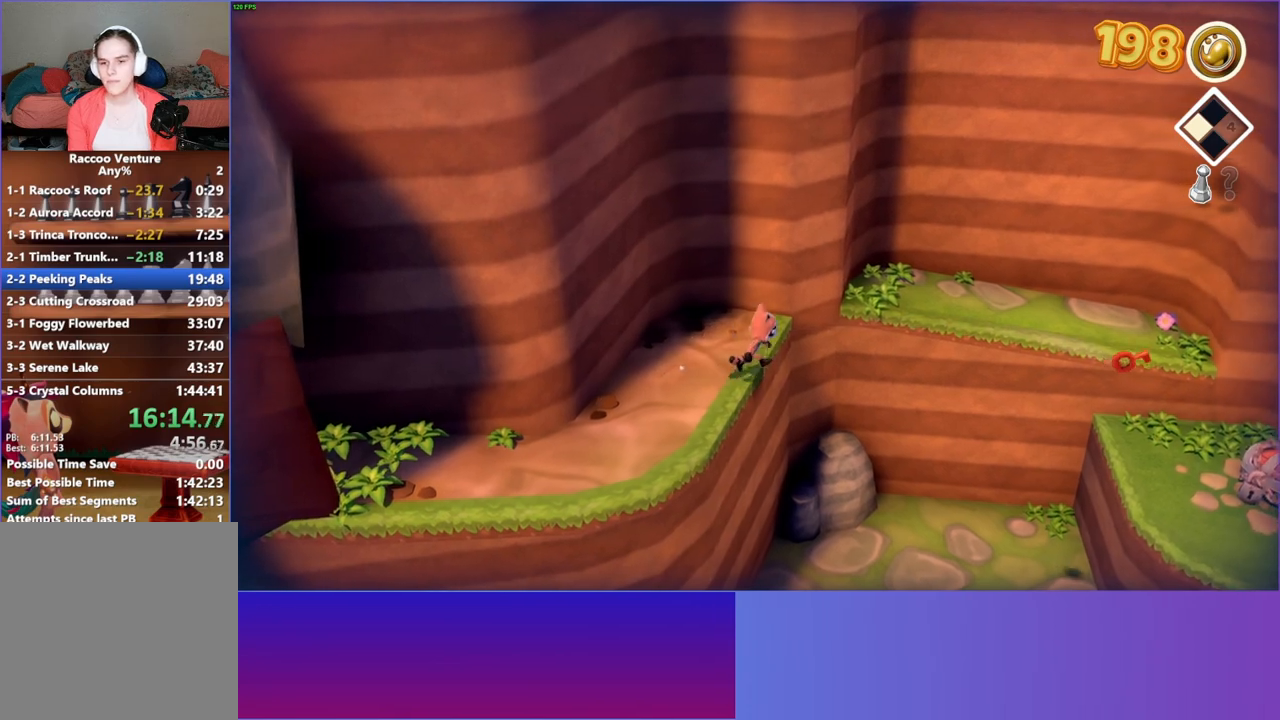
{"buttons": [], "left_stick": "right", "right_stick": "center", "events": []}
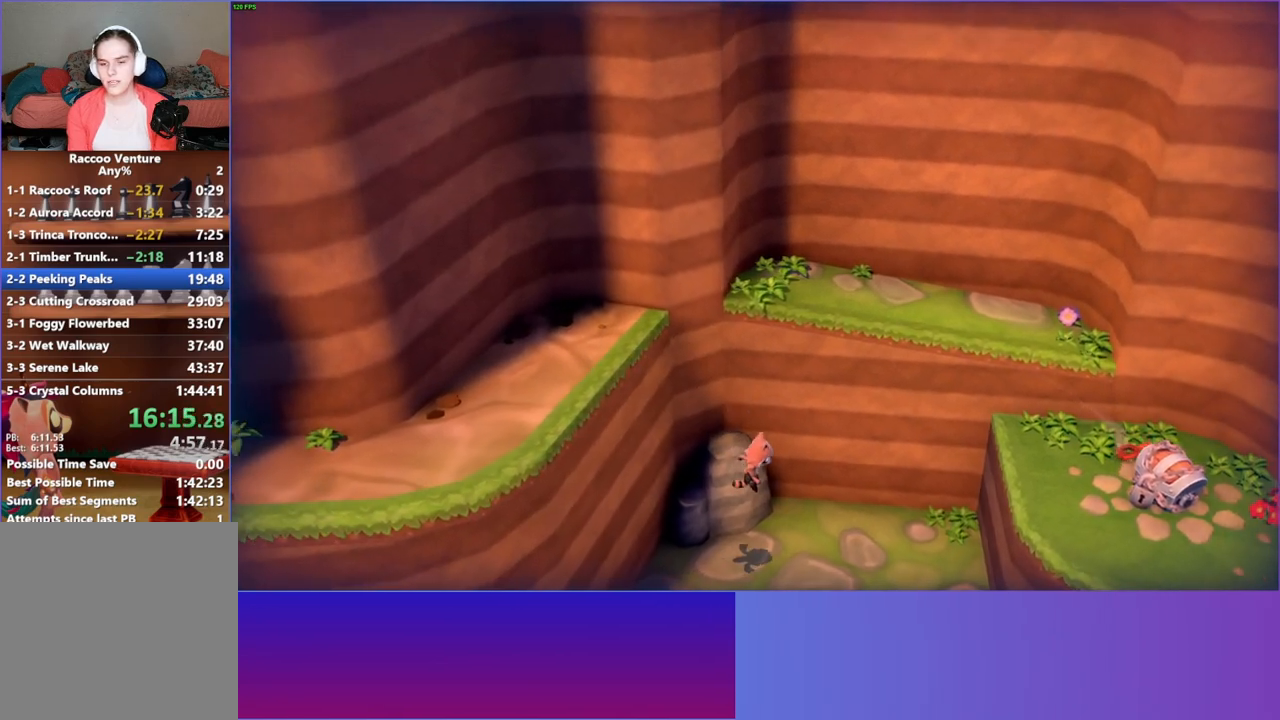
{"buttons": [], "left_stick": "right", "right_stick": "center", "events": []}
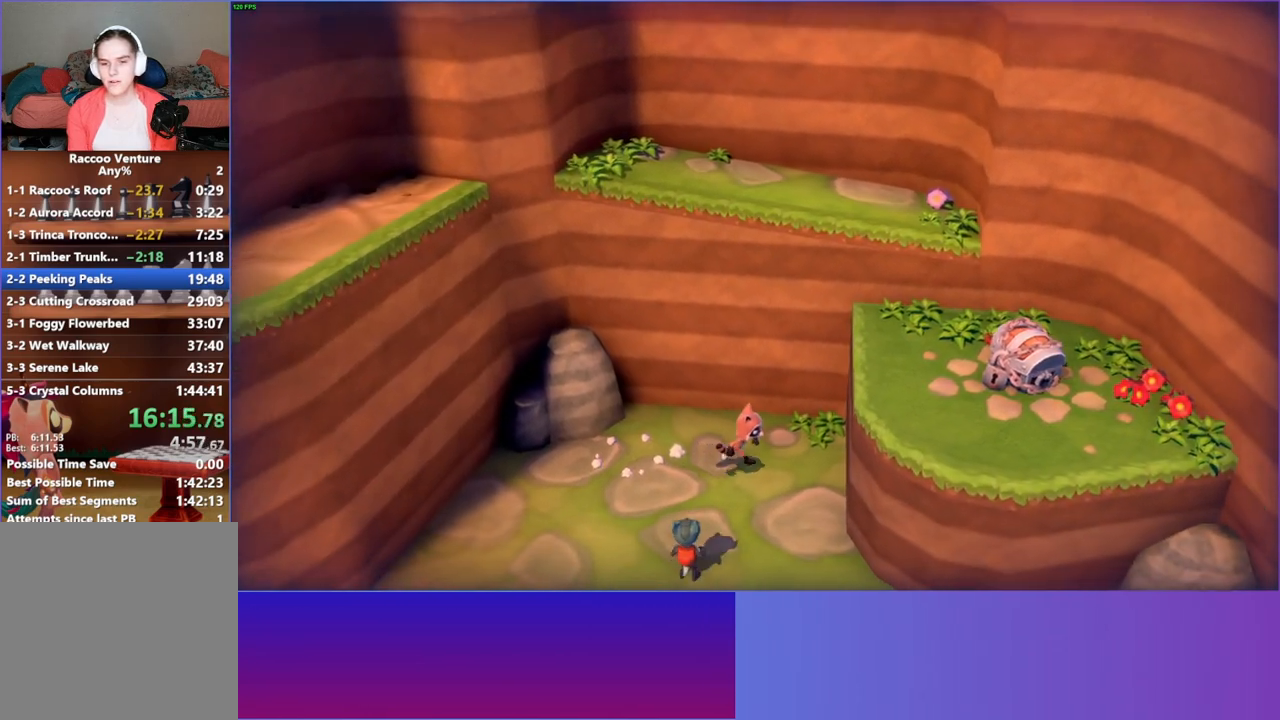
{"buttons": [], "left_stick": "right", "right_stick": "center", "events": [[17, "A", "down"], [367, "A", "up"]]}
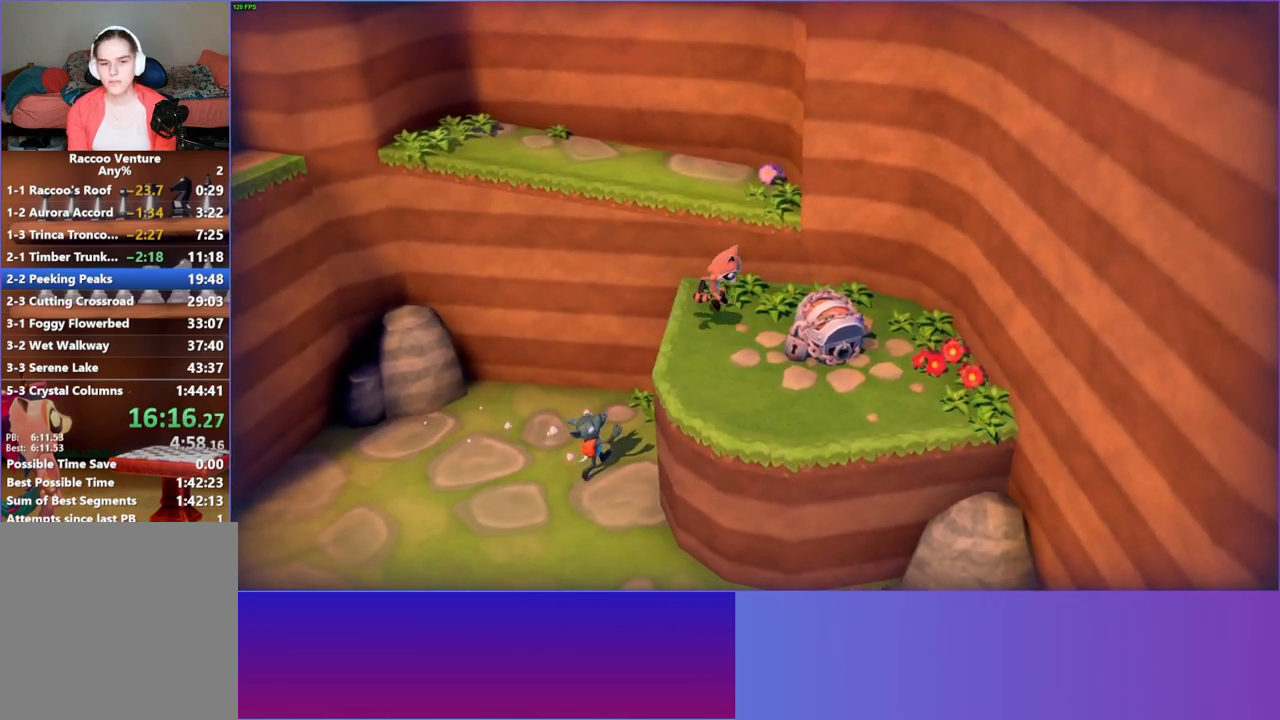
{"buttons": [], "left_stick": "down", "right_stick": "center", "events": [[67, "left_stick", "center"], [300, "X", "down"], [400, "left_stick", "down-right"], [433, "X", "up"], [467, "left_stick", "down"]]}
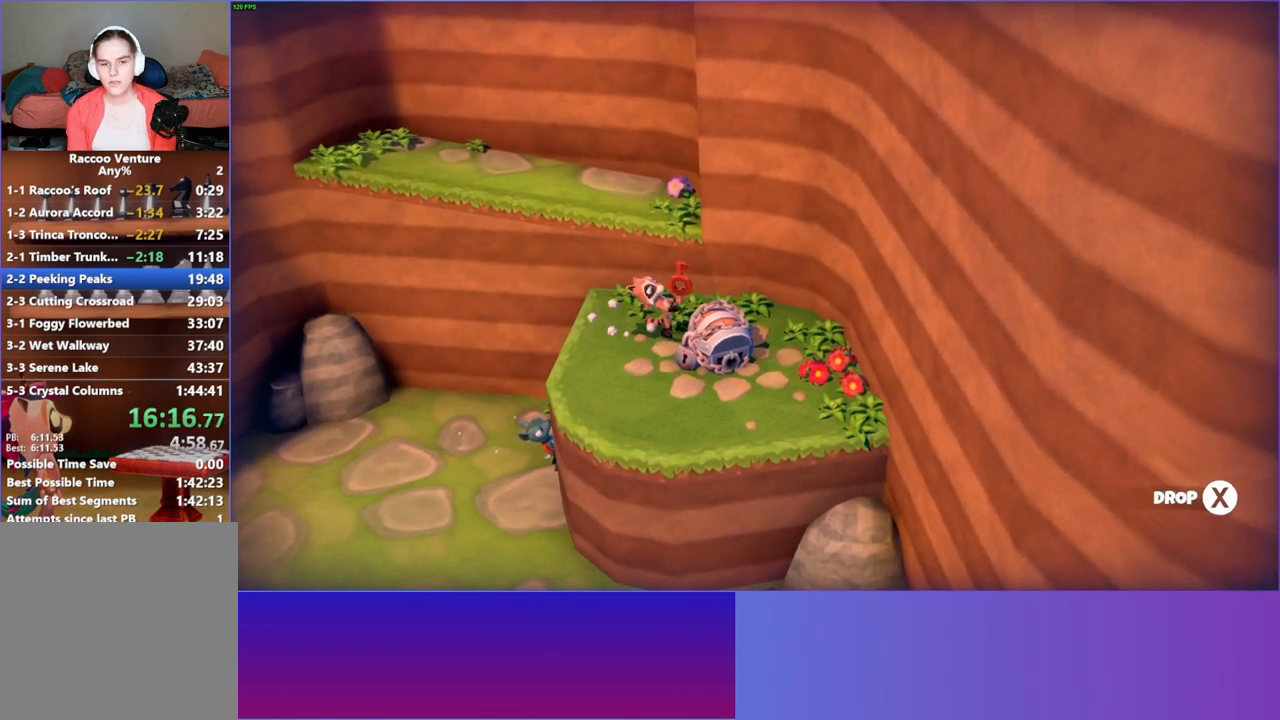
{"buttons": [], "left_stick": "down-right", "right_stick": "center", "events": [[450, "left_stick", "down-right"]]}
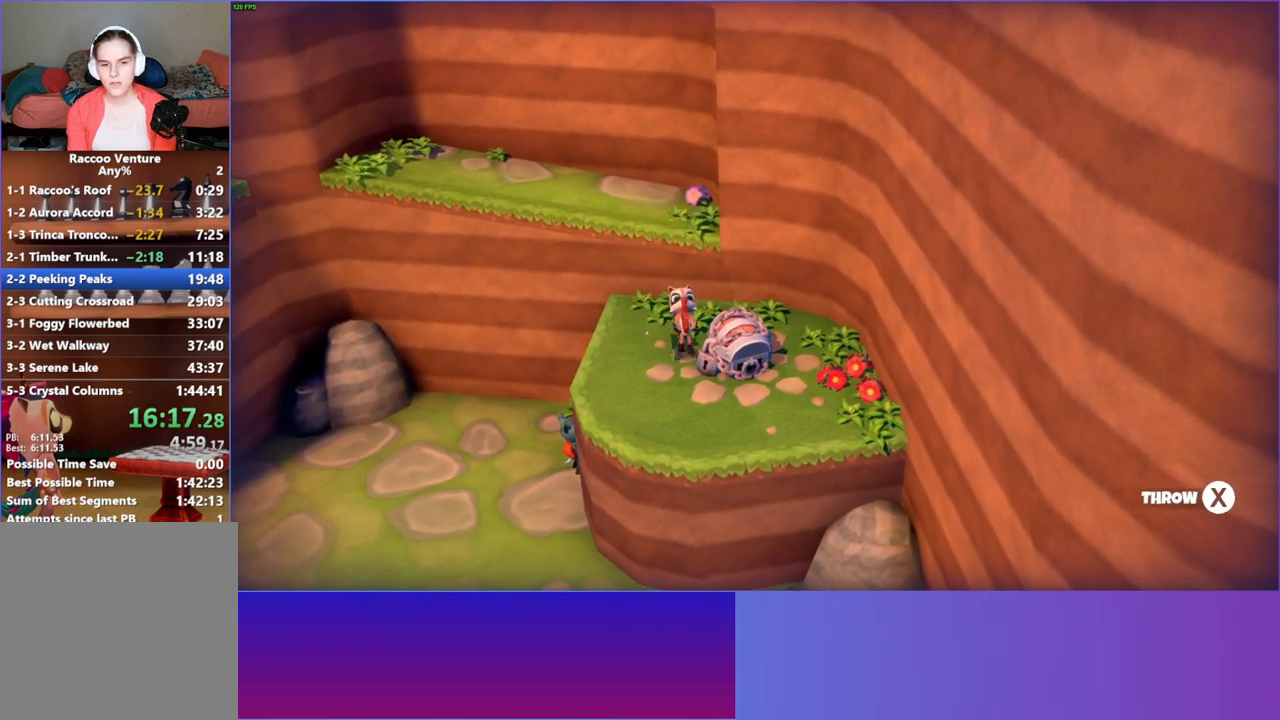
{"buttons": ["A"], "left_stick": "center", "right_stick": "center", "events": [[33, "A", "down"], [150, "A", "up"], [150, "left_stick", "right"], [250, "A", "down"], [350, "A", "up"], [400, "left_stick", "center"], [433, "A", "down"]]}
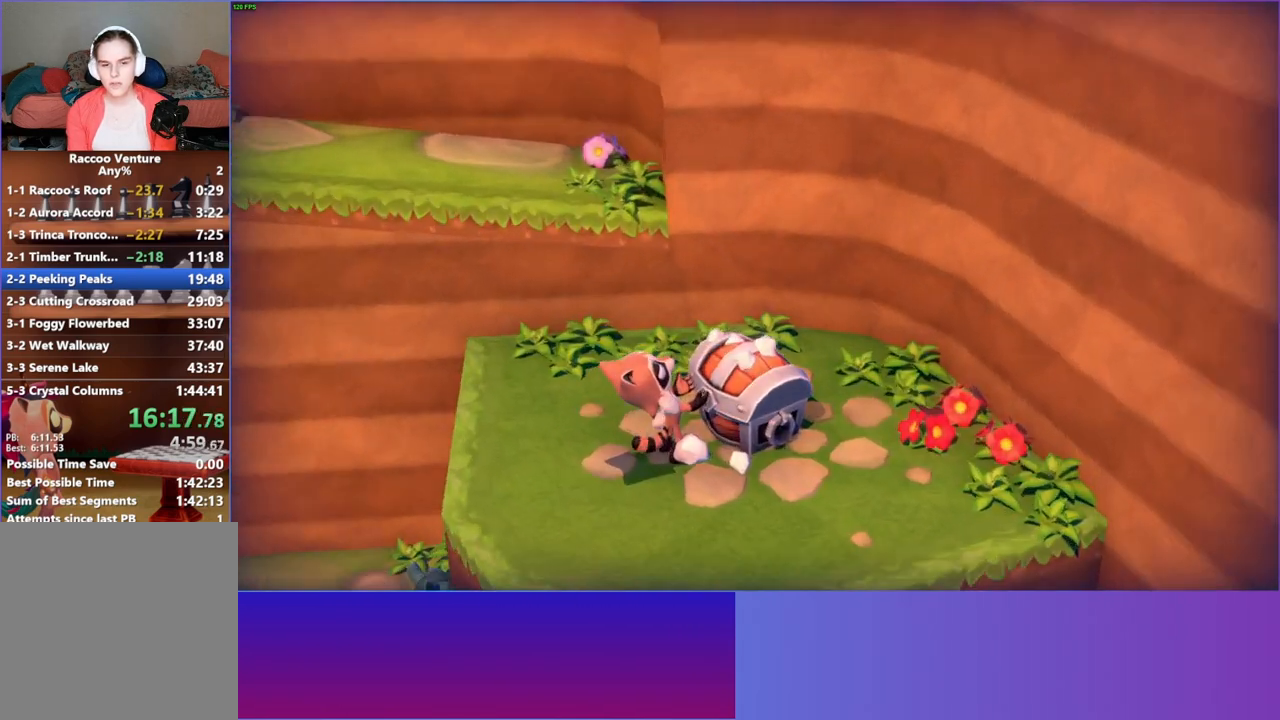
{"buttons": [], "left_stick": "up-right", "right_stick": "center", "events": [[33, "A", "up"], [150, "A", "down"], [233, "A", "up"], [350, "A", "down"], [400, "left_stick", "up-right"], [417, "A", "up"]]}
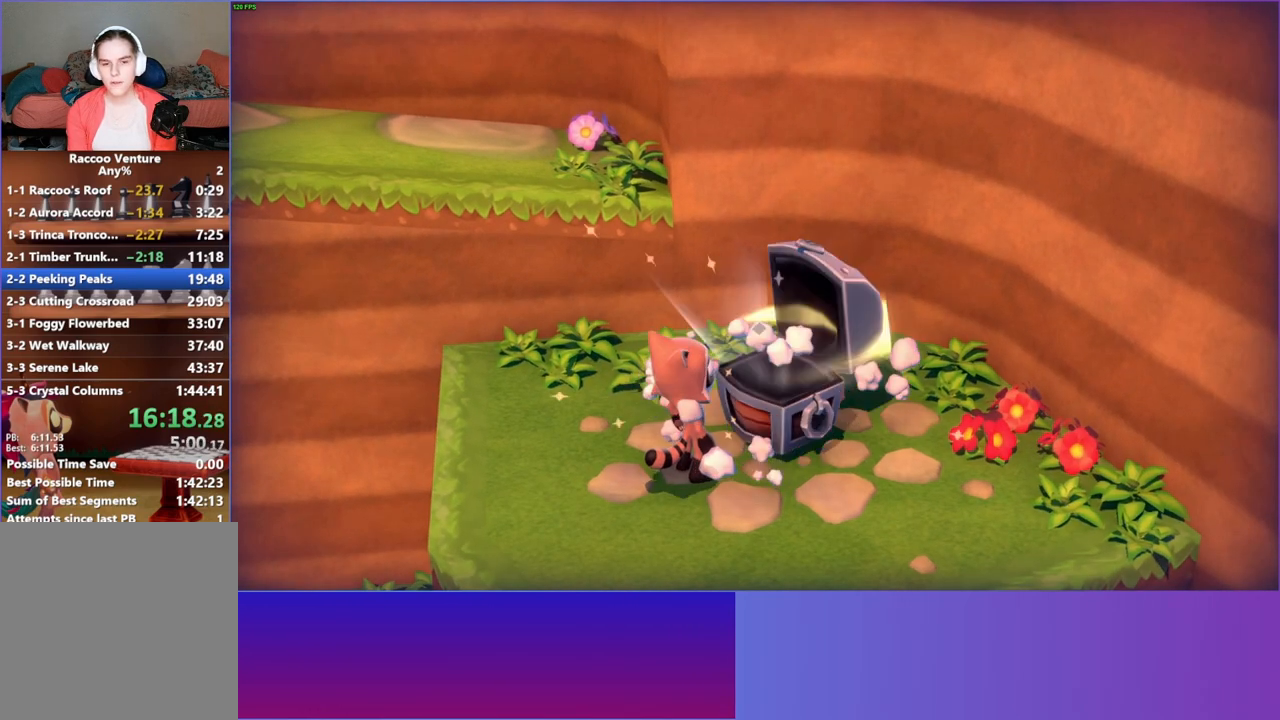
{"buttons": [], "left_stick": "up-right", "right_stick": "center", "events": [[33, "A", "down"], [100, "A", "up"], [200, "A", "down"], [250, "A", "up"], [367, "A", "down"], [433, "A", "up"]]}
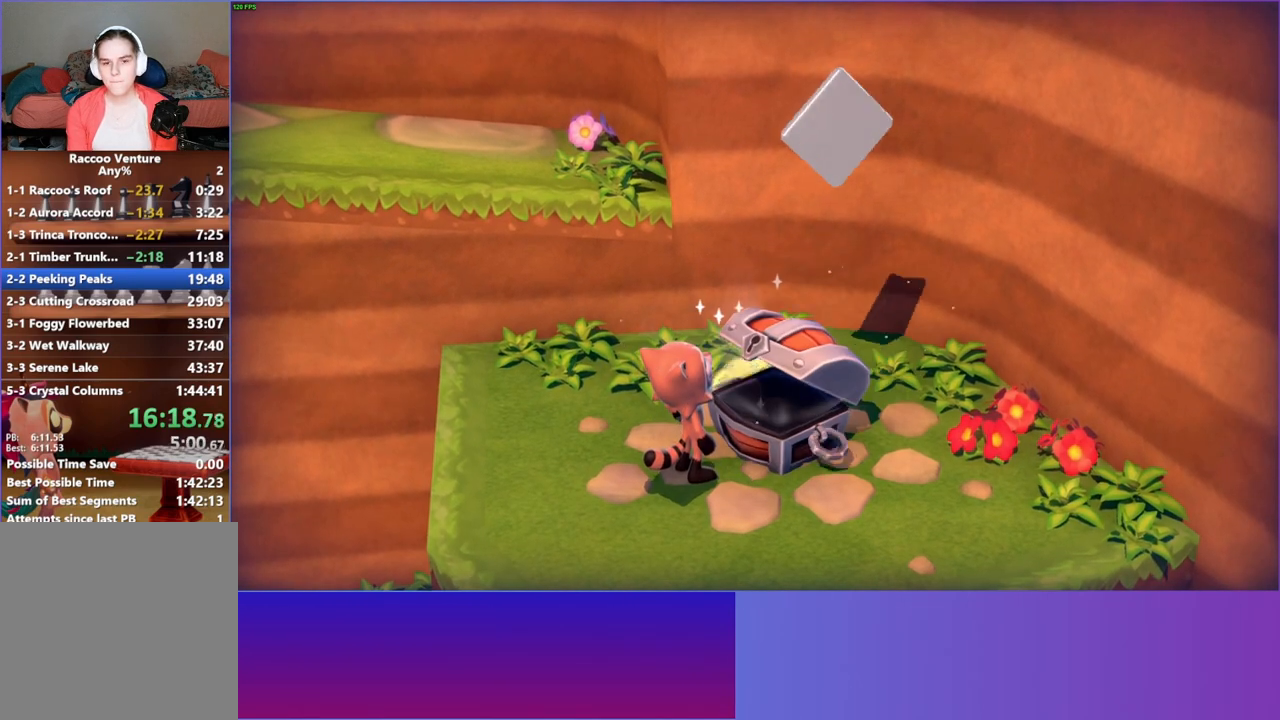
{"buttons": [], "left_stick": "up-right", "right_stick": "center", "events": [[33, "A", "down"], [117, "A", "up"], [200, "A", "down"], [283, "A", "up"], [383, "A", "down"], [450, "A", "up"]]}
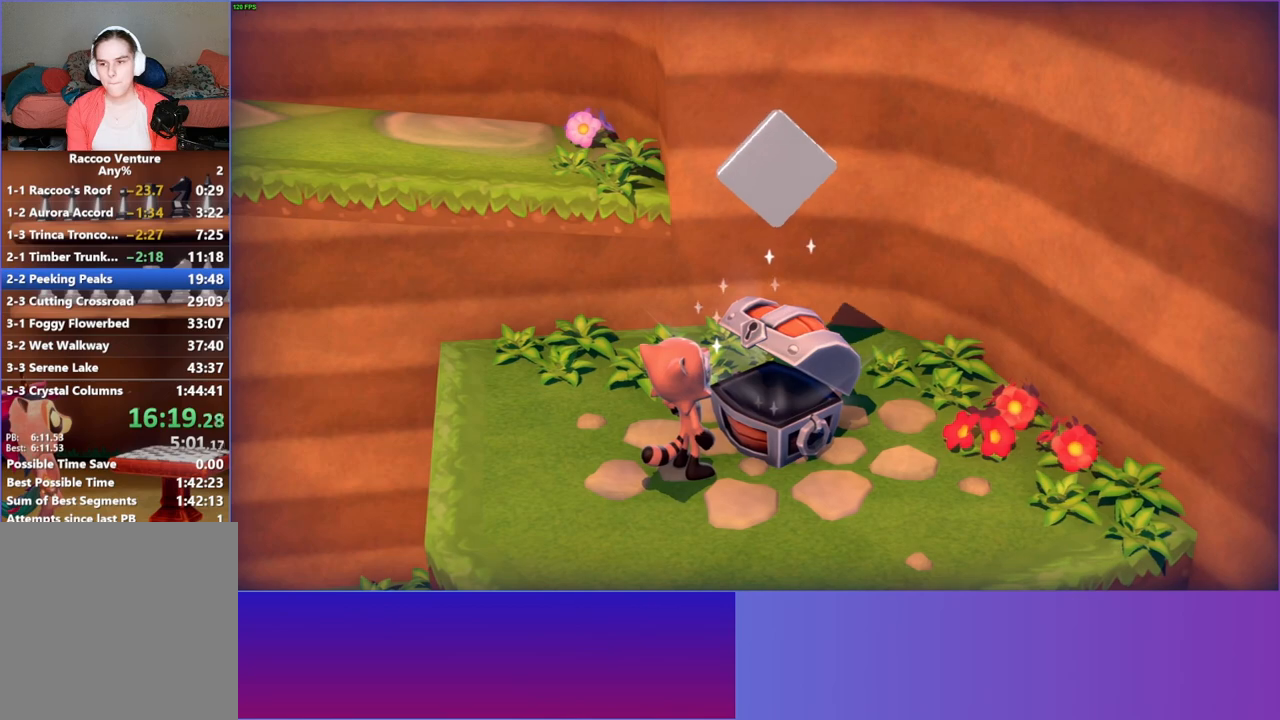
{"buttons": [], "left_stick": "center", "right_stick": "center", "events": [[50, "A", "down"], [133, "A", "up"], [217, "A", "down"], [300, "A", "up"], [483, "left_stick", "center"]]}
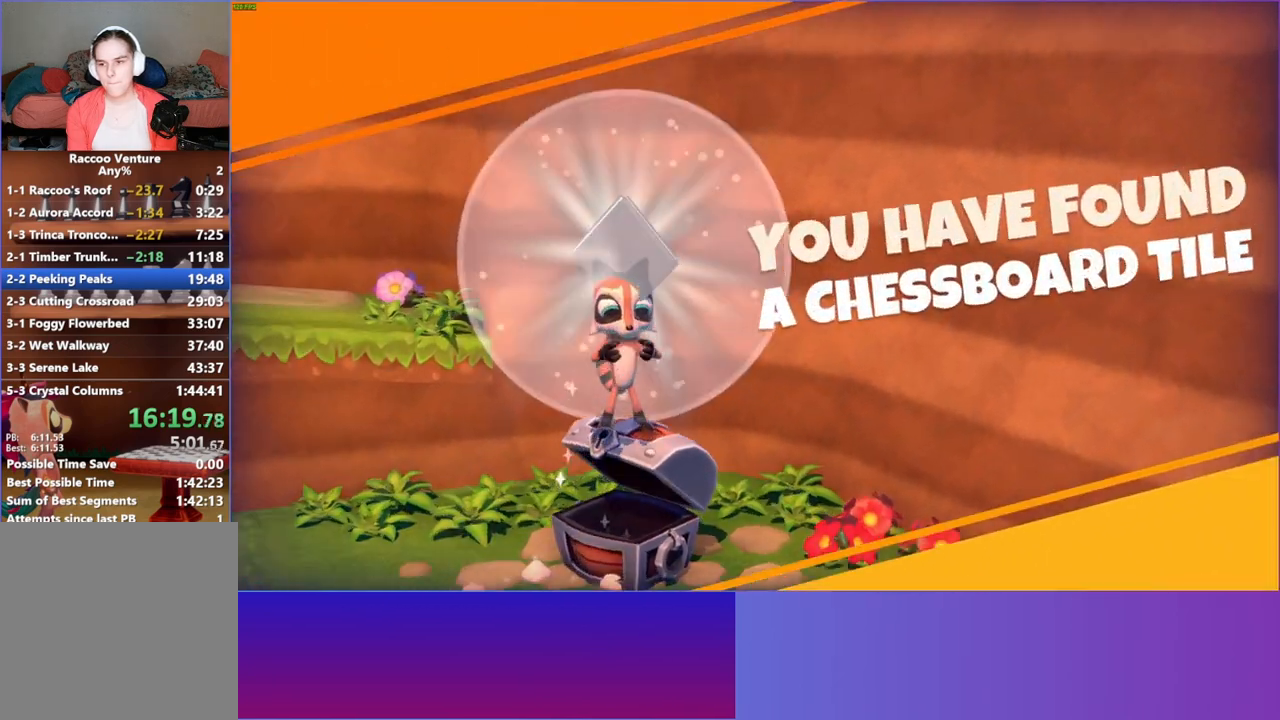
{"buttons": [], "left_stick": "left", "right_stick": "center", "events": [[183, "left_stick", "left"], [350, "Y", "down"], [483, "Y", "up"]]}
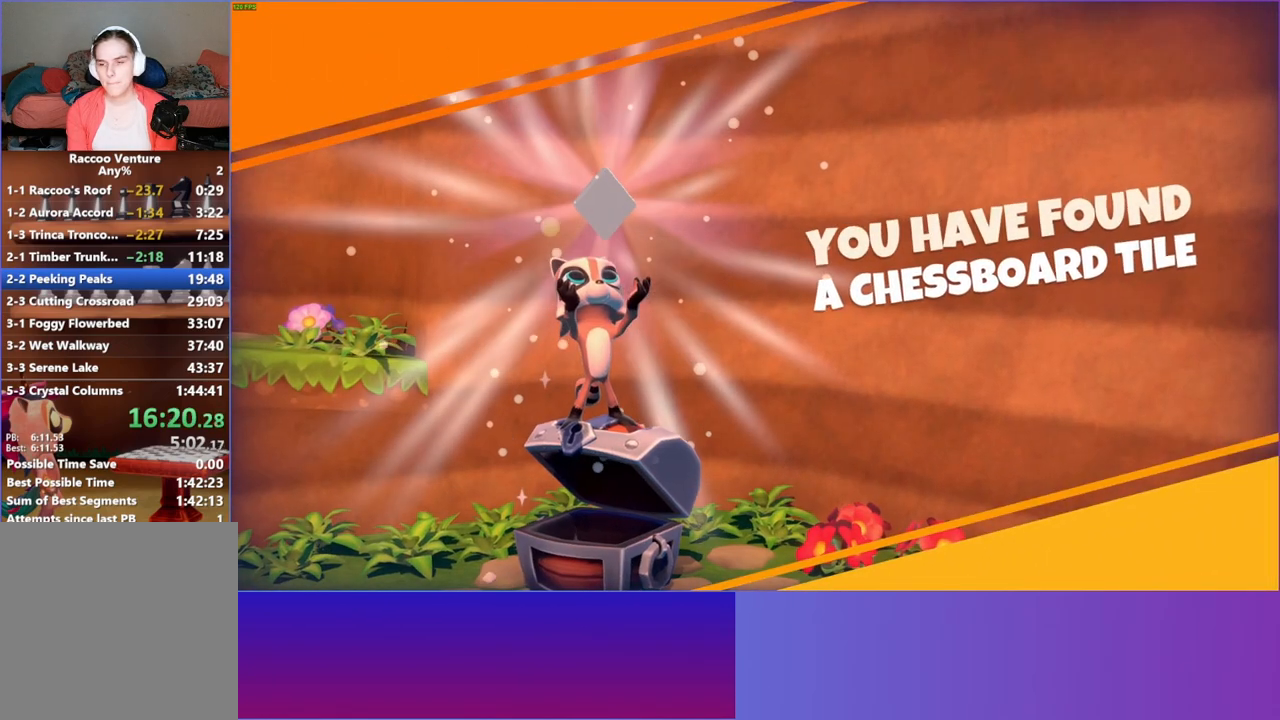
{"buttons": [], "left_stick": "left", "right_stick": "center", "events": []}
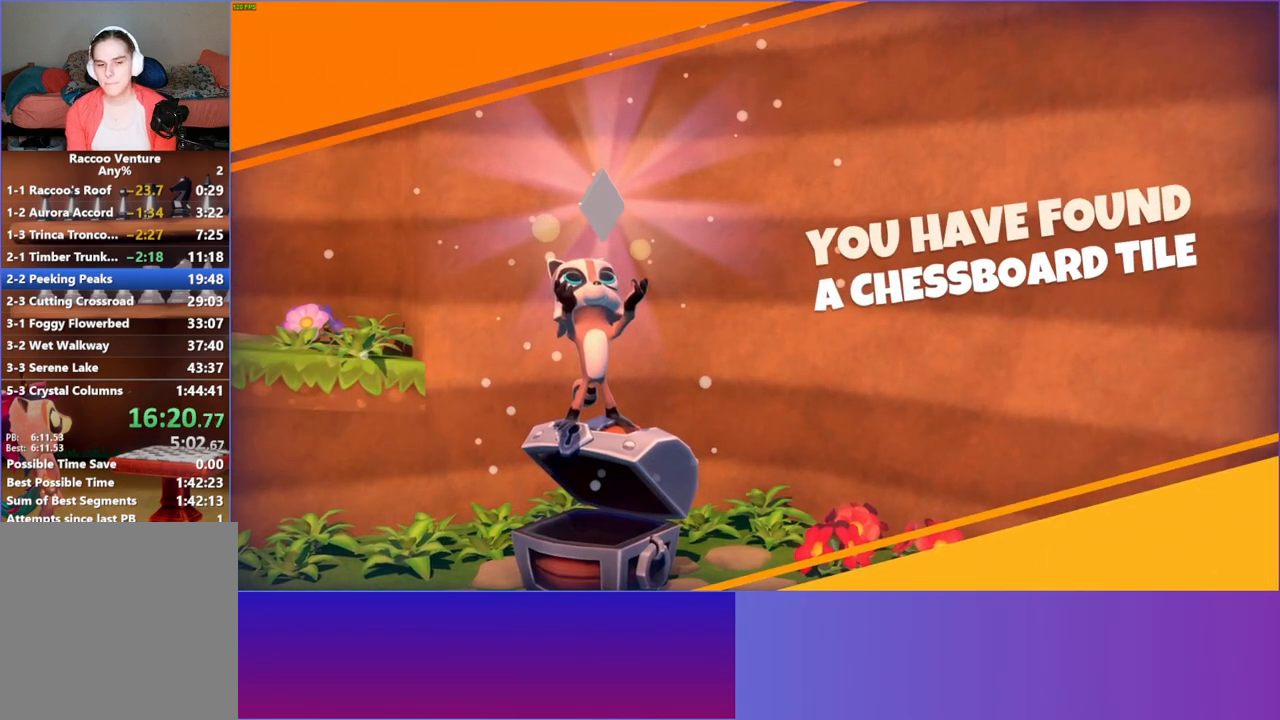
{"buttons": [], "left_stick": "left", "right_stick": "center", "events": []}
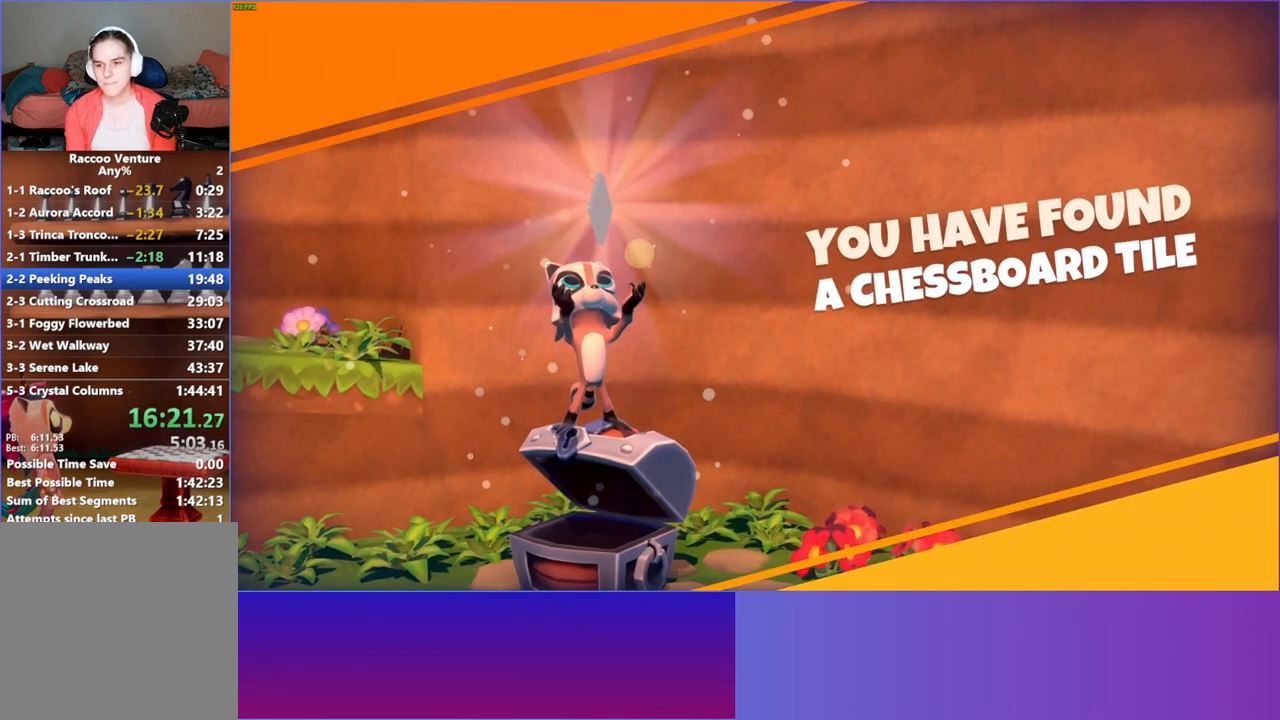
{"buttons": [], "left_stick": "left", "right_stick": "center", "events": []}
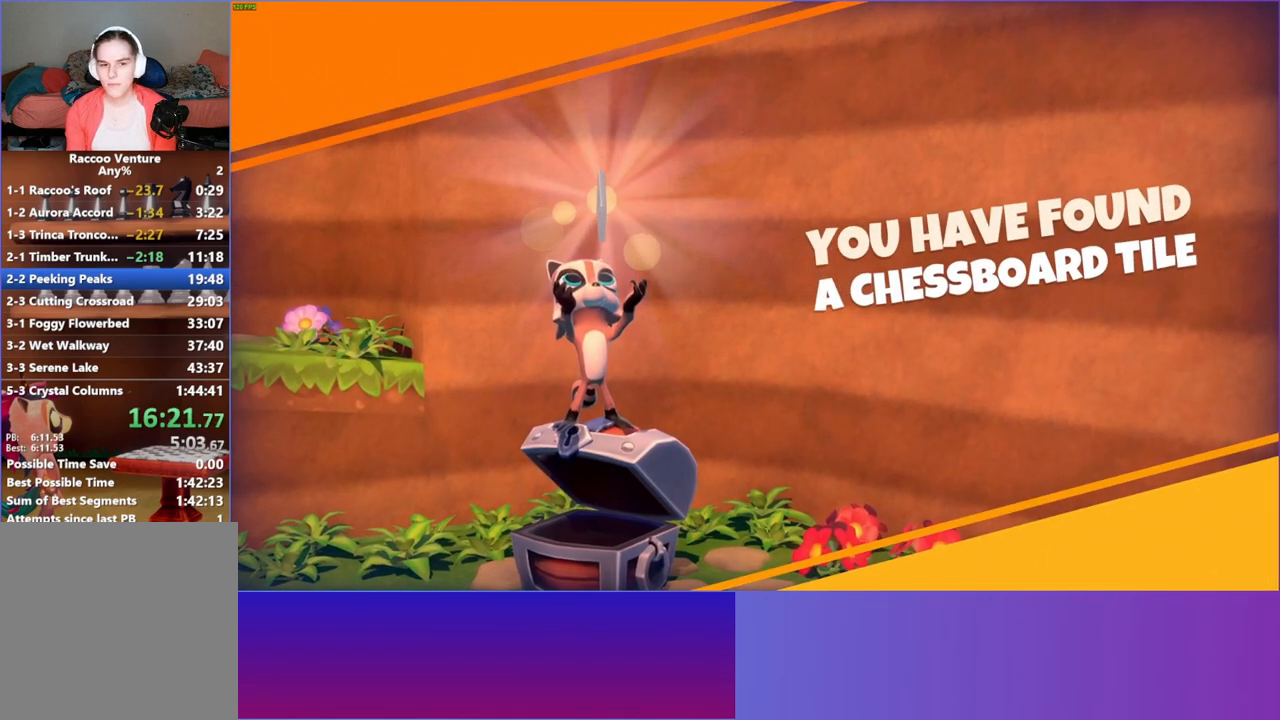
{"buttons": [], "left_stick": "left", "right_stick": "center", "events": [[167, "Y", "down"], [283, "Y", "up"]]}
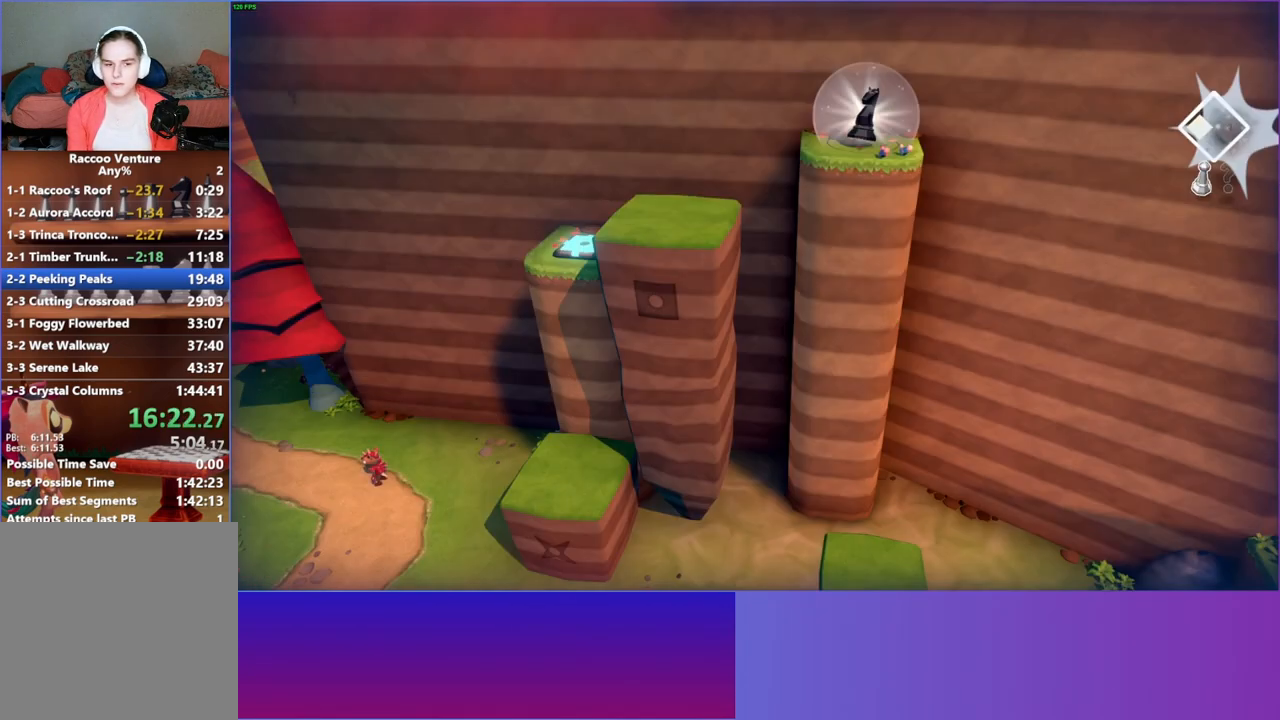
{"buttons": [], "left_stick": "left", "right_stick": "center", "events": []}
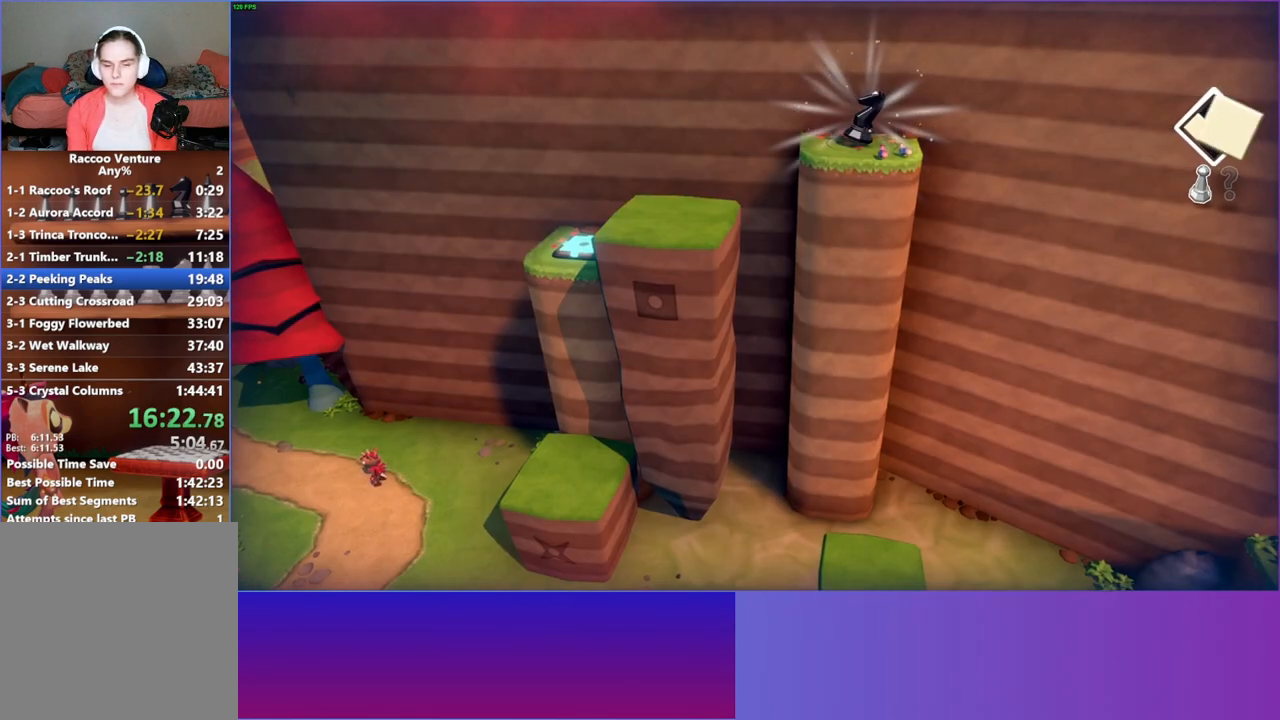
{"buttons": [], "left_stick": "left", "right_stick": "center", "events": []}
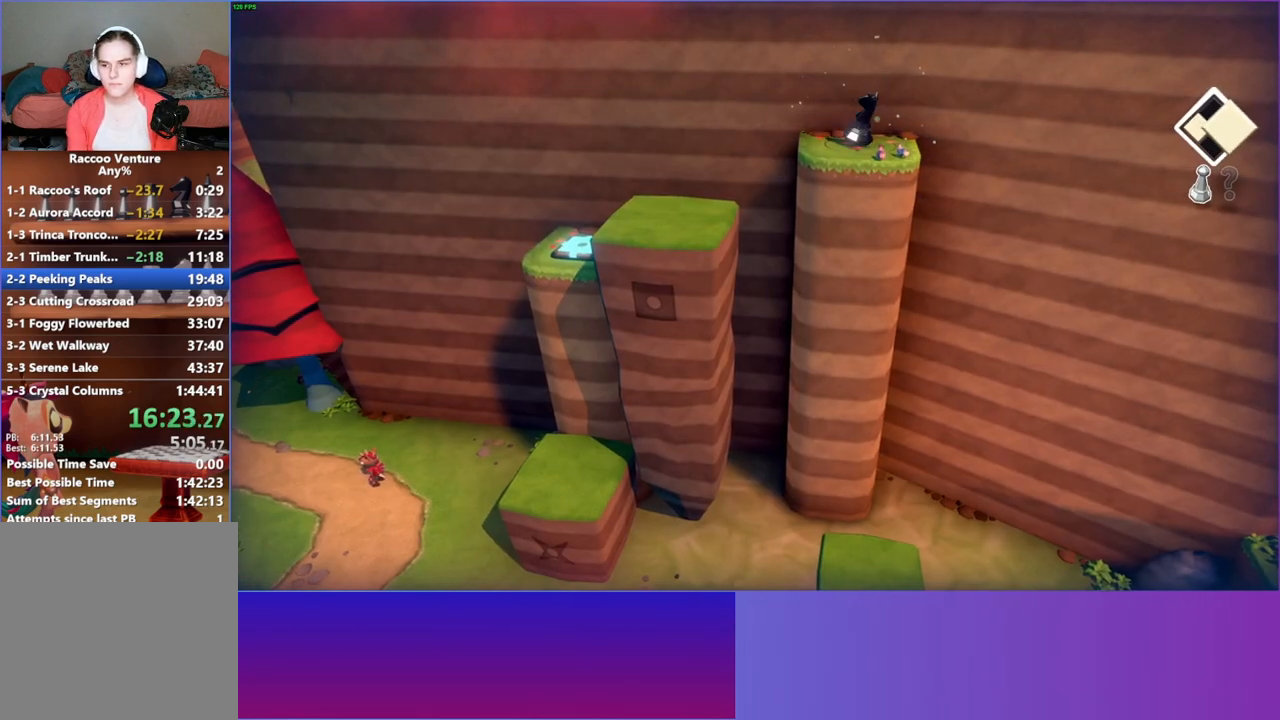
{"buttons": [], "left_stick": "left", "right_stick": "center", "events": []}